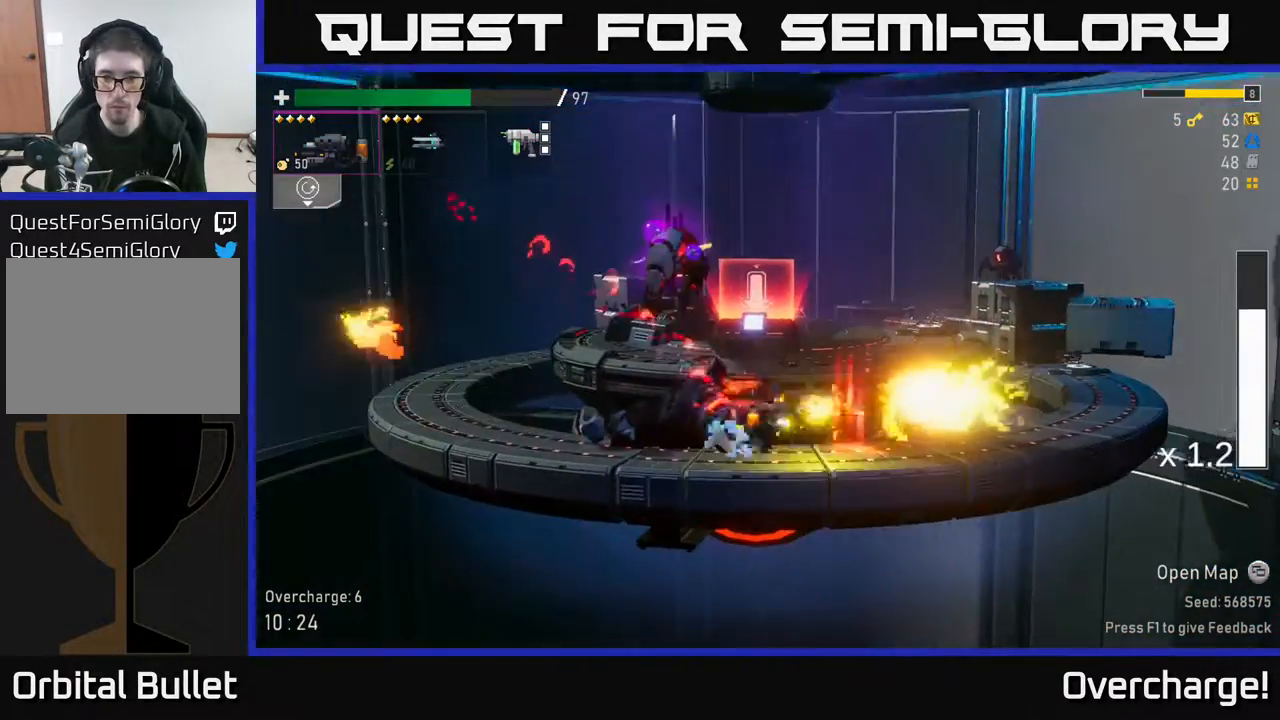
Gameplay with a controller (Xbox layout); each line is a JSON object with the inputs held at the frame after it. "events" lists button and stick changes between this image and that frame as [ms after this image, input, new state], when the widget could be followed in between. Not read: right_stick.
{"buttons": [], "left_stick": "right", "events": [[150, "left_stick", "down-right"], [267, "R2", "up"], [300, "X", "down"], [300, "left_stick", "right"], [433, "X", "up"]]}
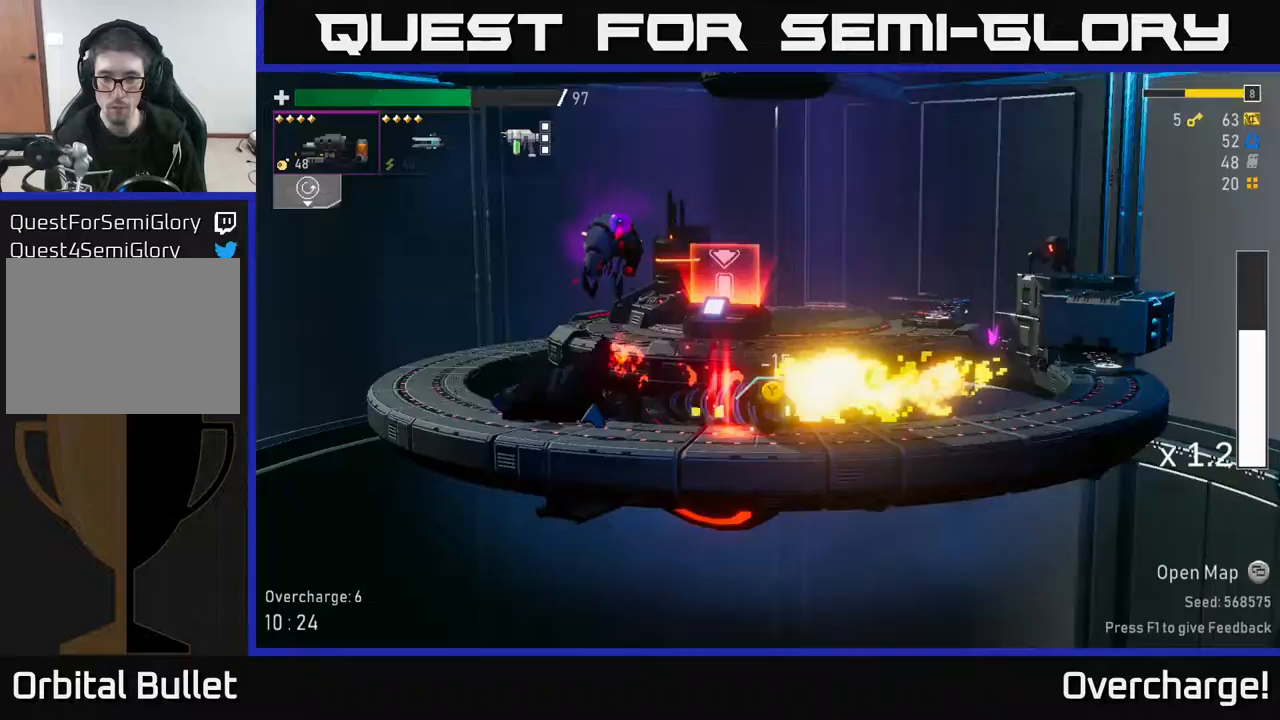
{"buttons": [], "left_stick": "right", "events": [[333, "A", "down"], [500, "A", "up"]]}
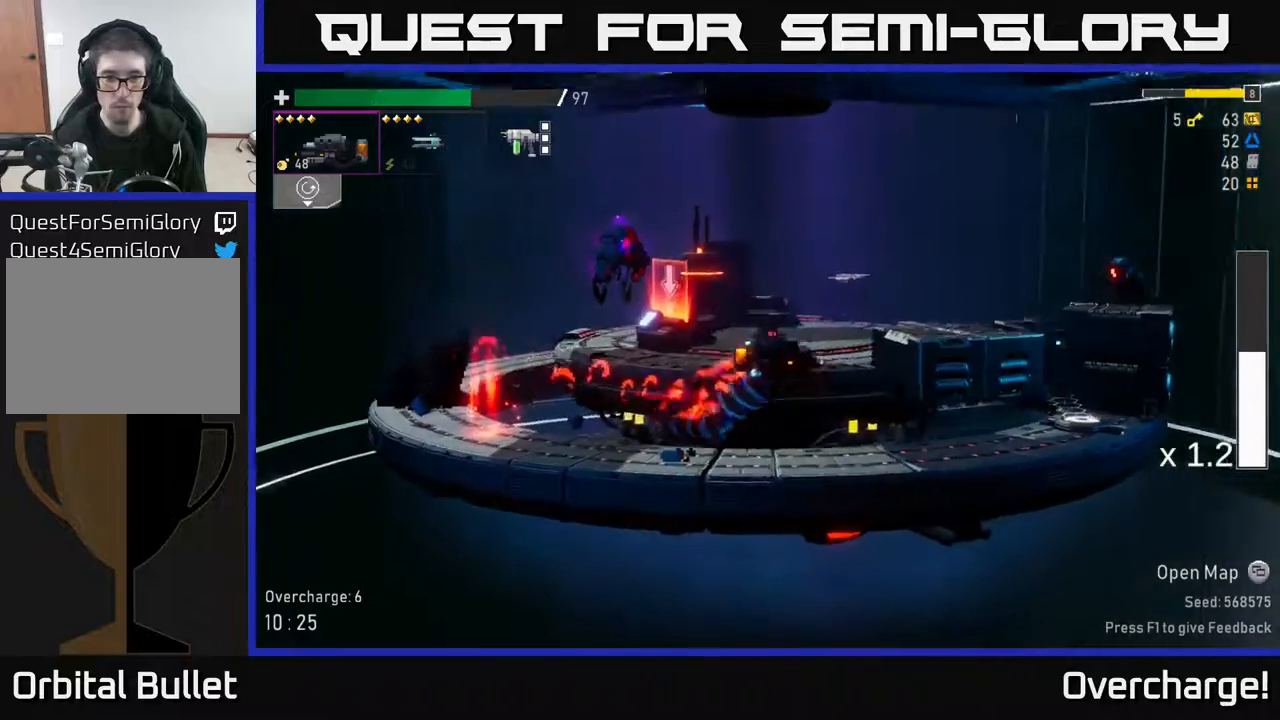
{"buttons": [], "left_stick": "left", "events": [[50, "left_stick", "left"], [217, "X", "down"], [383, "X", "up"]]}
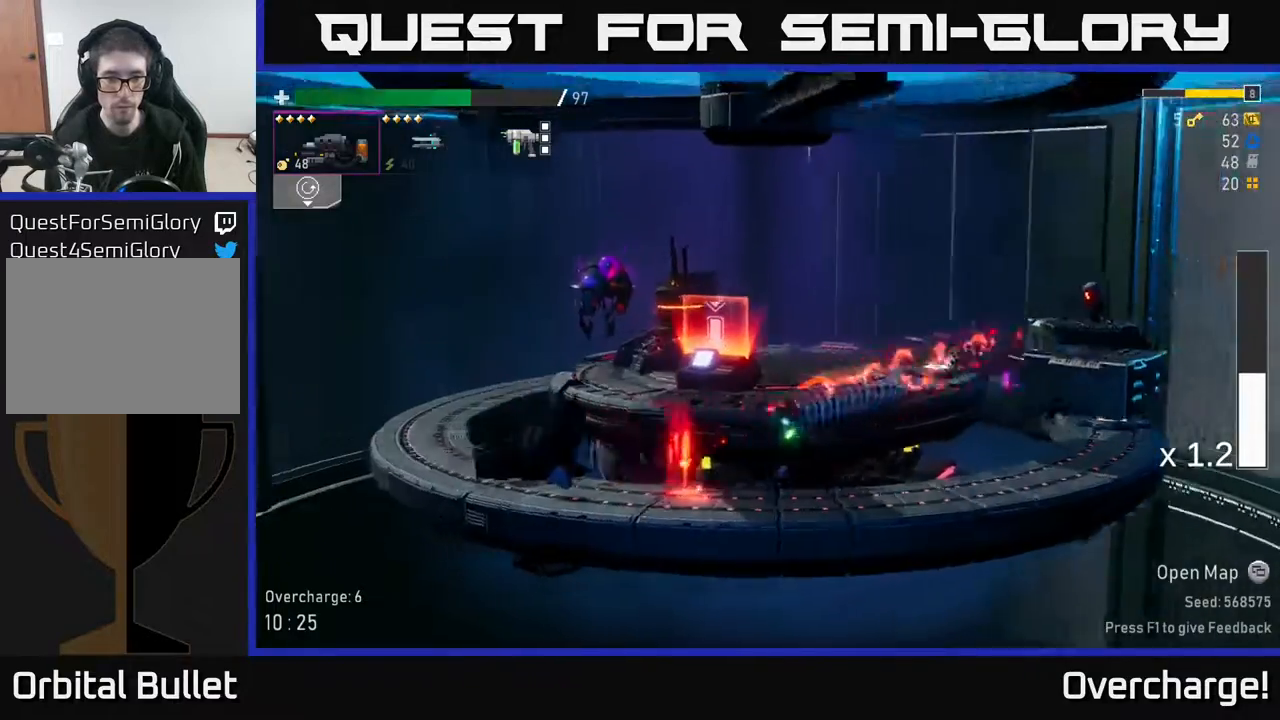
{"buttons": [], "left_stick": "right", "events": [[183, "left_stick", "center"], [217, "Y", "down"], [300, "Y", "up"], [483, "left_stick", "right"]]}
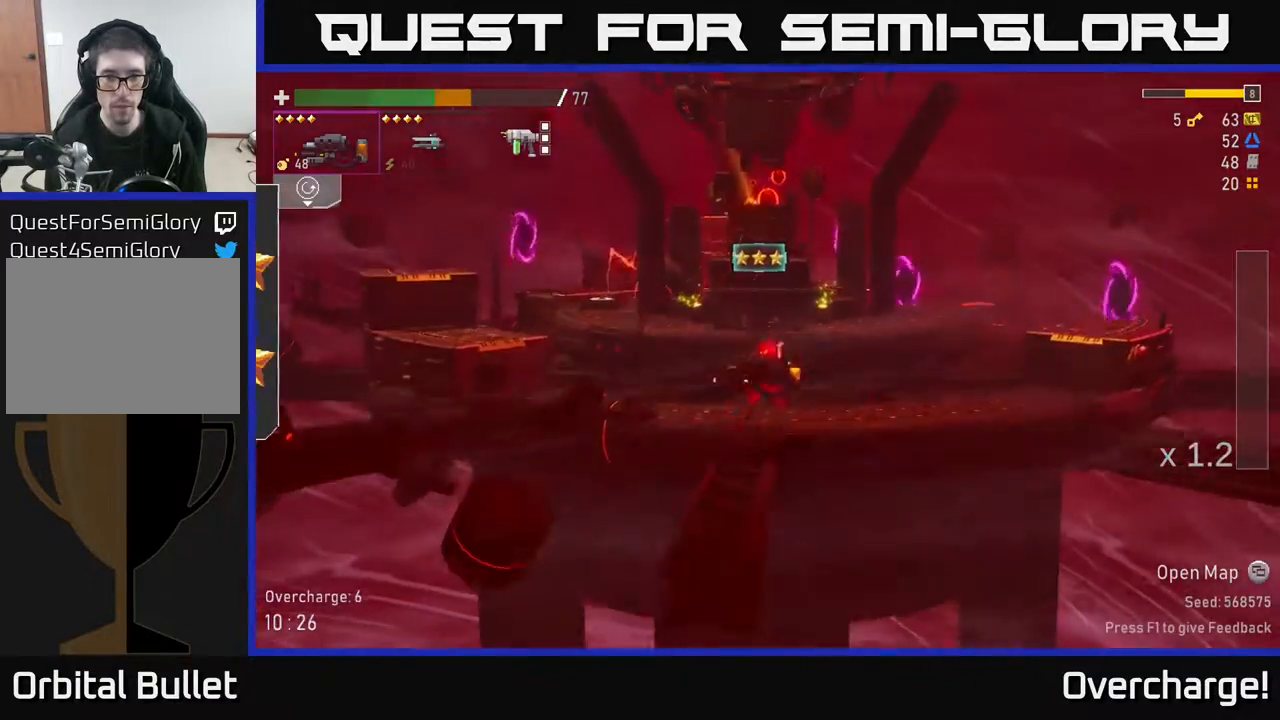
{"buttons": [], "left_stick": "right", "events": [[283, "A", "down"], [400, "A", "up"]]}
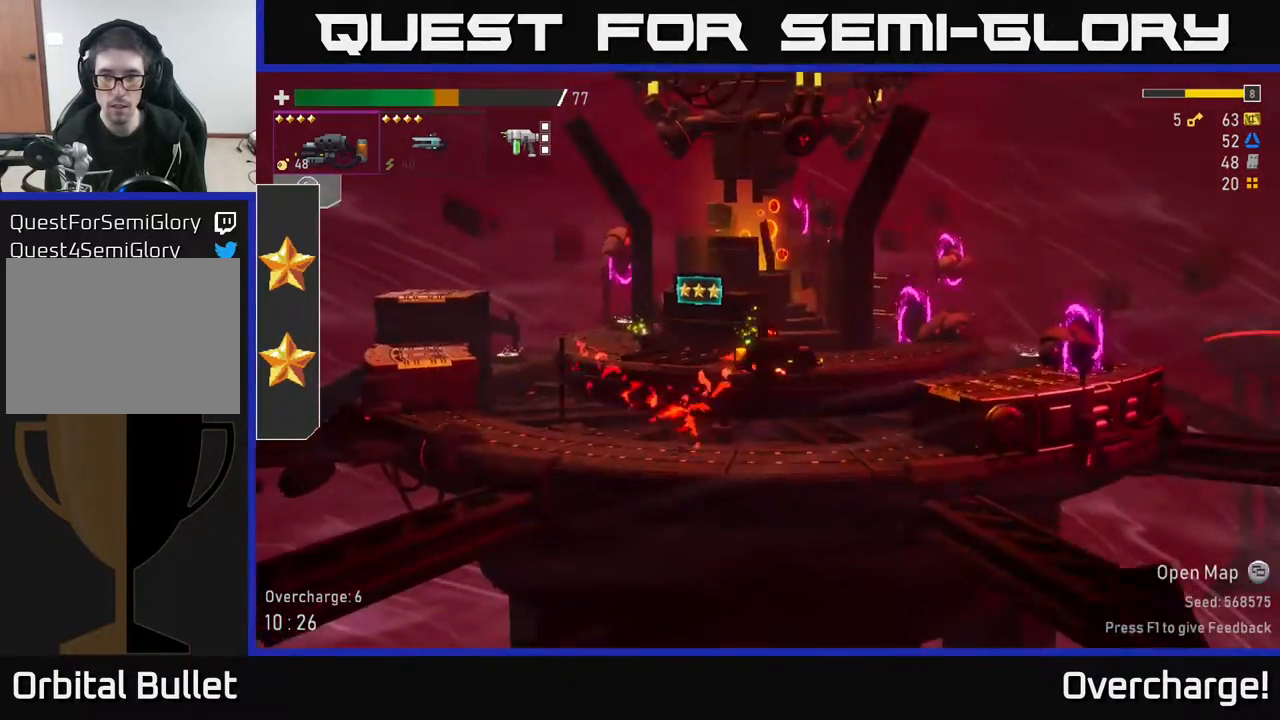
{"buttons": ["R2"], "left_stick": "right", "events": [[150, "R2", "down"]]}
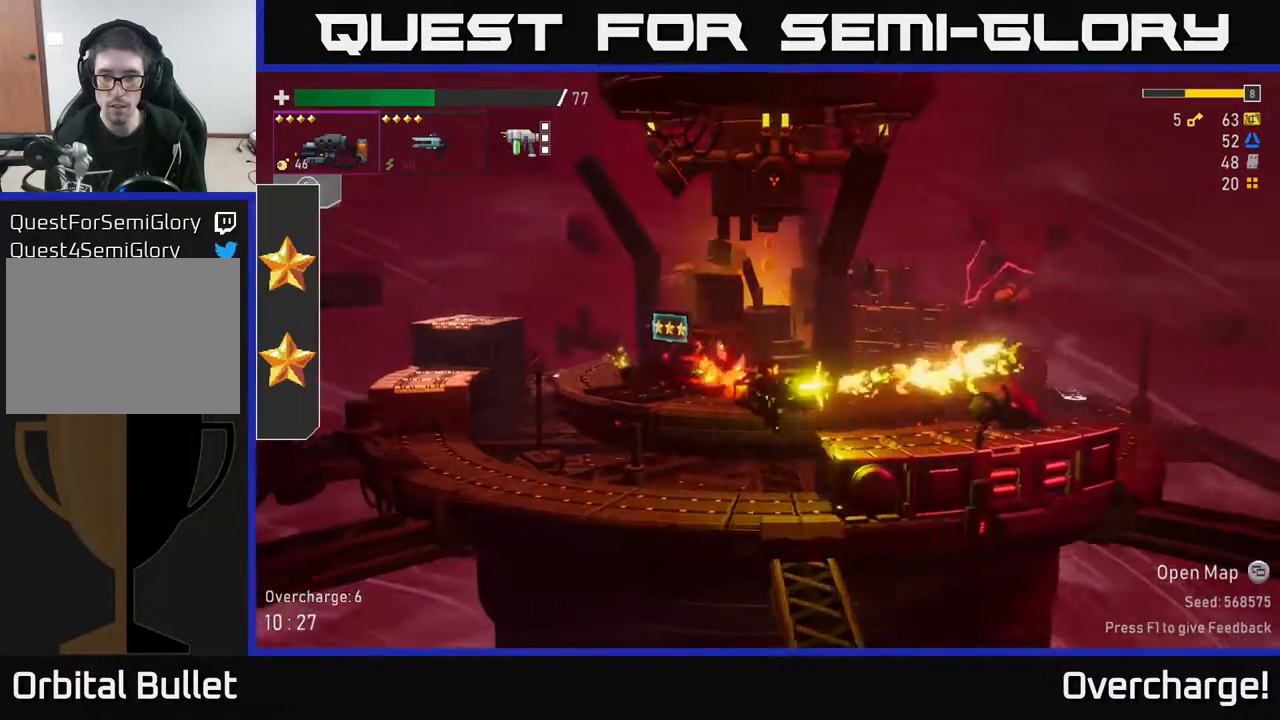
{"buttons": ["R2"], "left_stick": "right", "events": []}
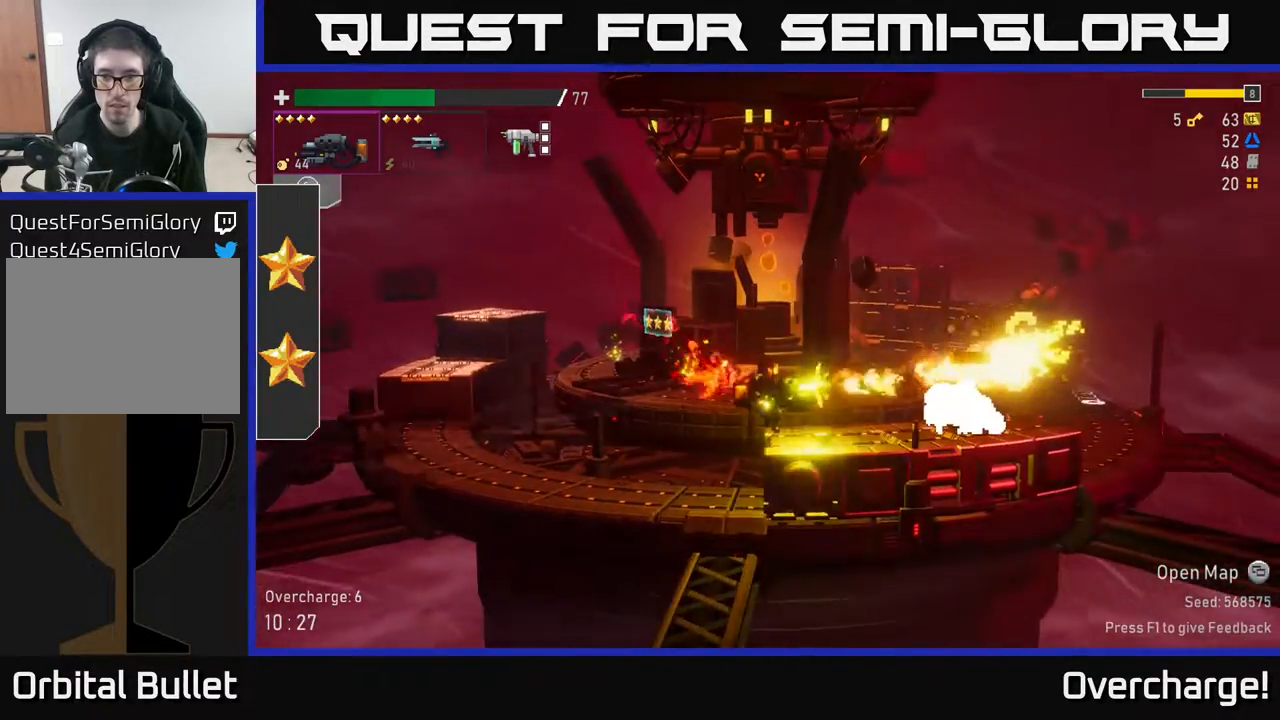
{"buttons": [], "left_stick": "right", "events": [[283, "R2", "up"], [333, "X", "down"], [450, "X", "up"]]}
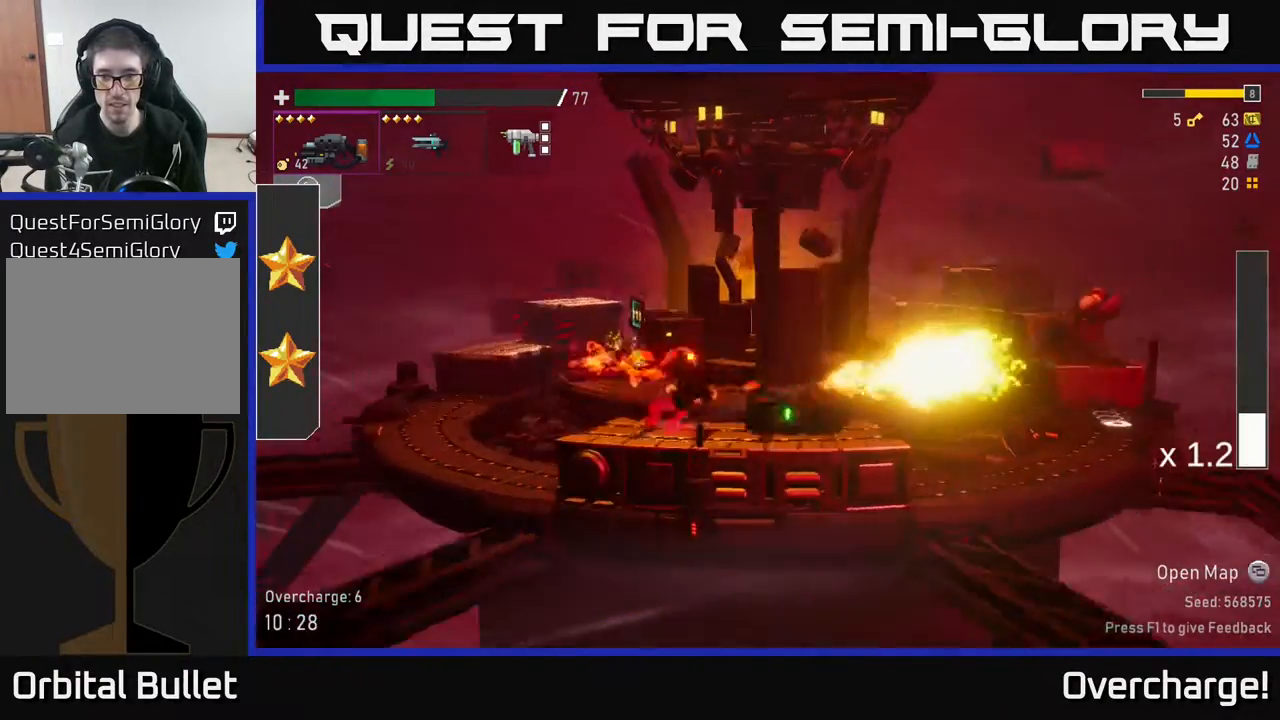
{"buttons": [], "left_stick": "right", "events": []}
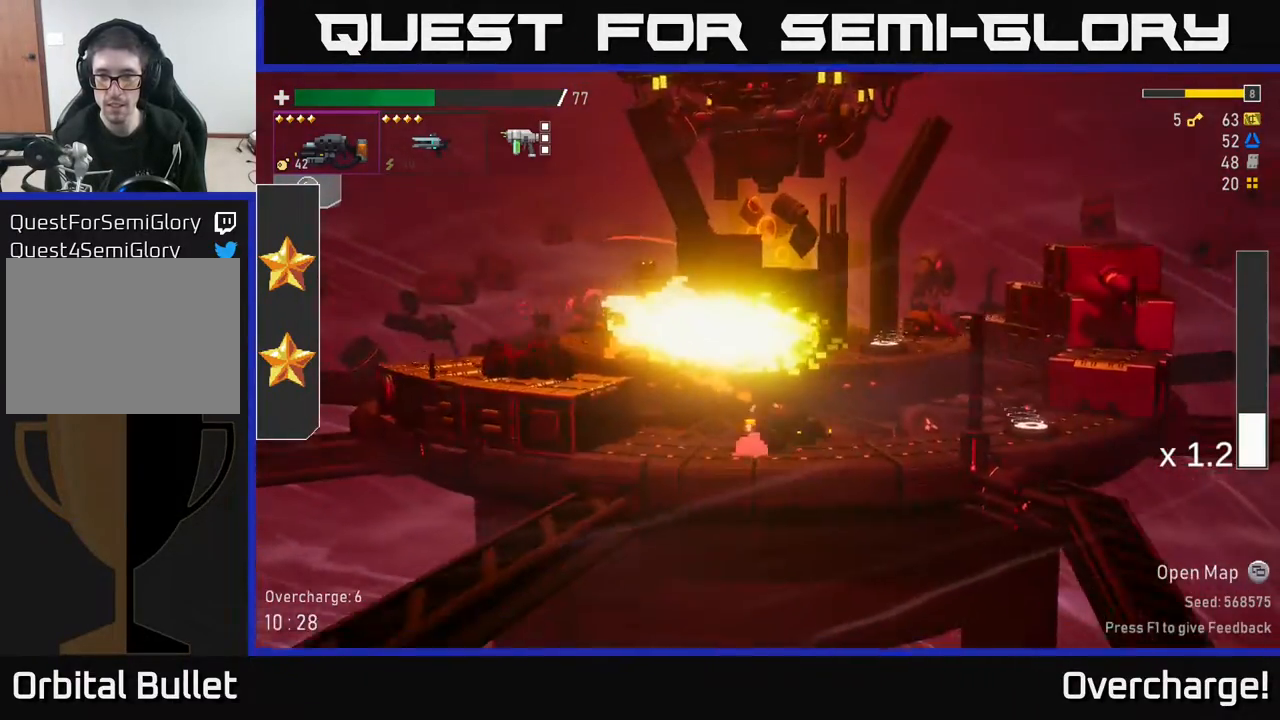
{"buttons": ["R2"], "left_stick": "right", "events": [[67, "A", "down"], [217, "A", "up"], [367, "R2", "down"]]}
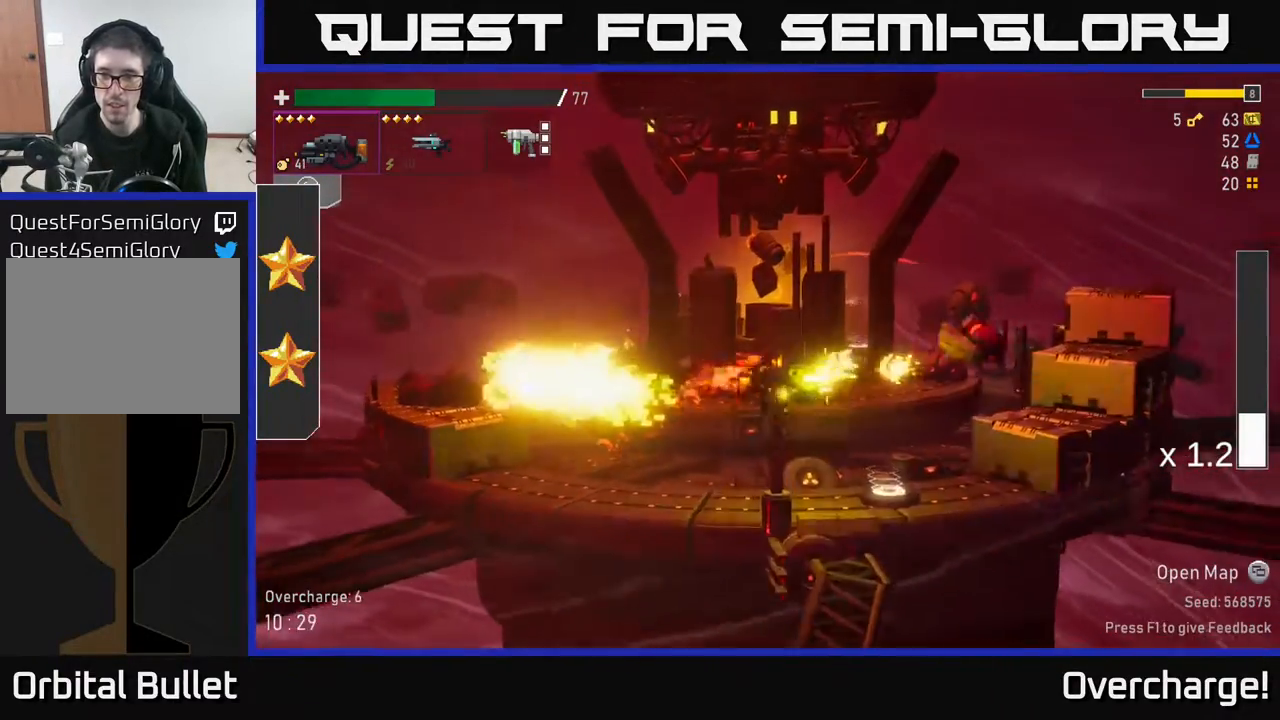
{"buttons": ["R2"], "left_stick": "center", "events": [[283, "left_stick", "center"]]}
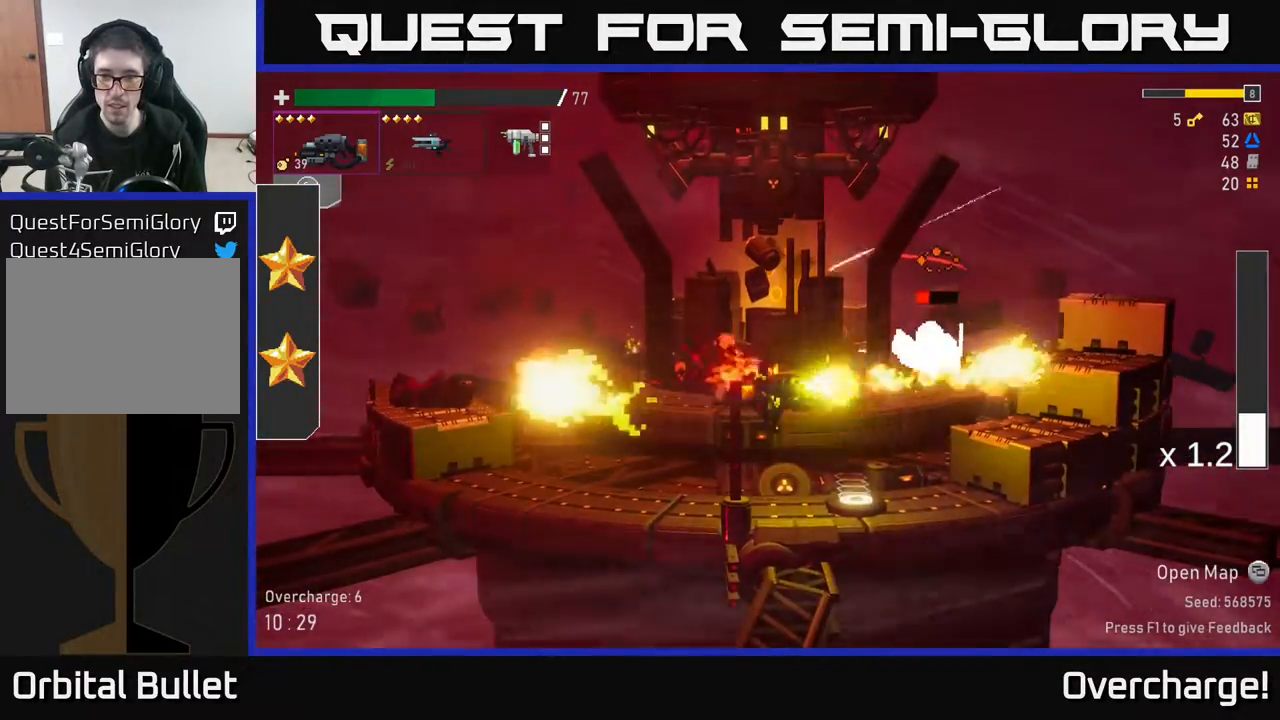
{"buttons": [], "left_stick": "right", "events": [[300, "R2", "up"], [350, "left_stick", "right"], [383, "X", "down"], [433, "X", "up"]]}
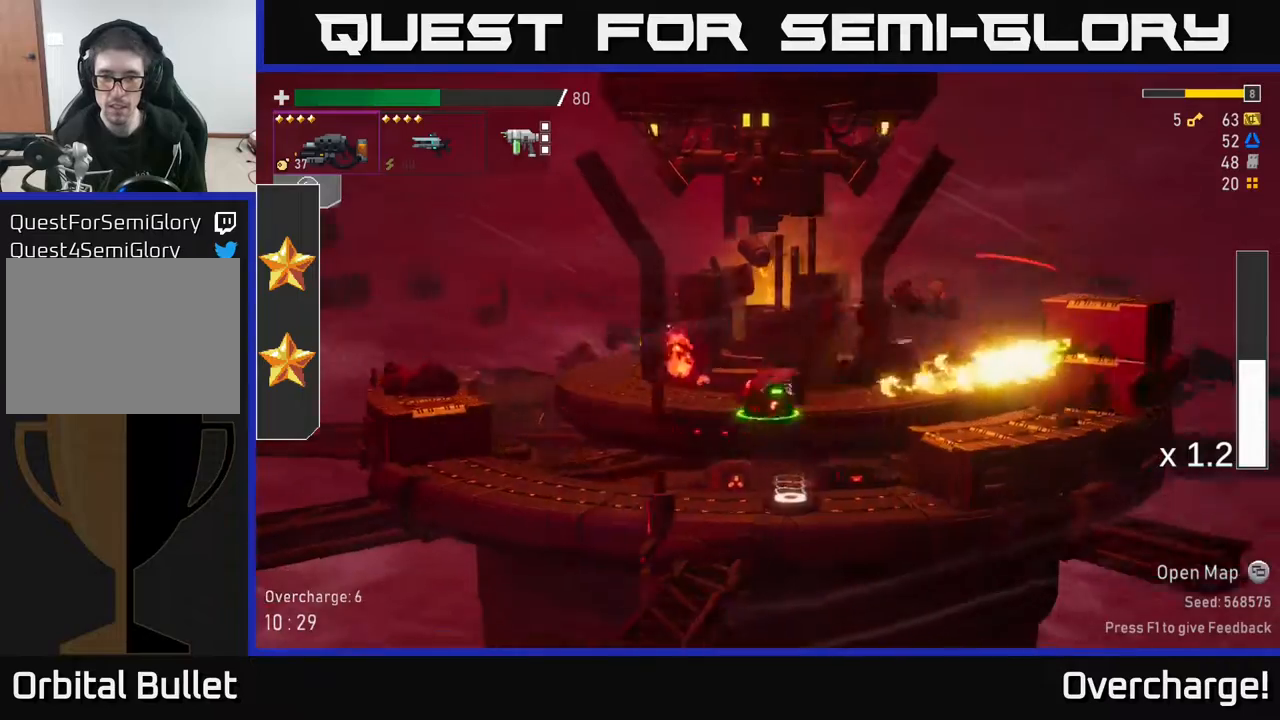
{"buttons": [], "left_stick": "right", "events": [[100, "left_stick", "left"], [367, "Y", "down"], [417, "left_stick", "center"], [467, "left_stick", "right"], [483, "Y", "up"]]}
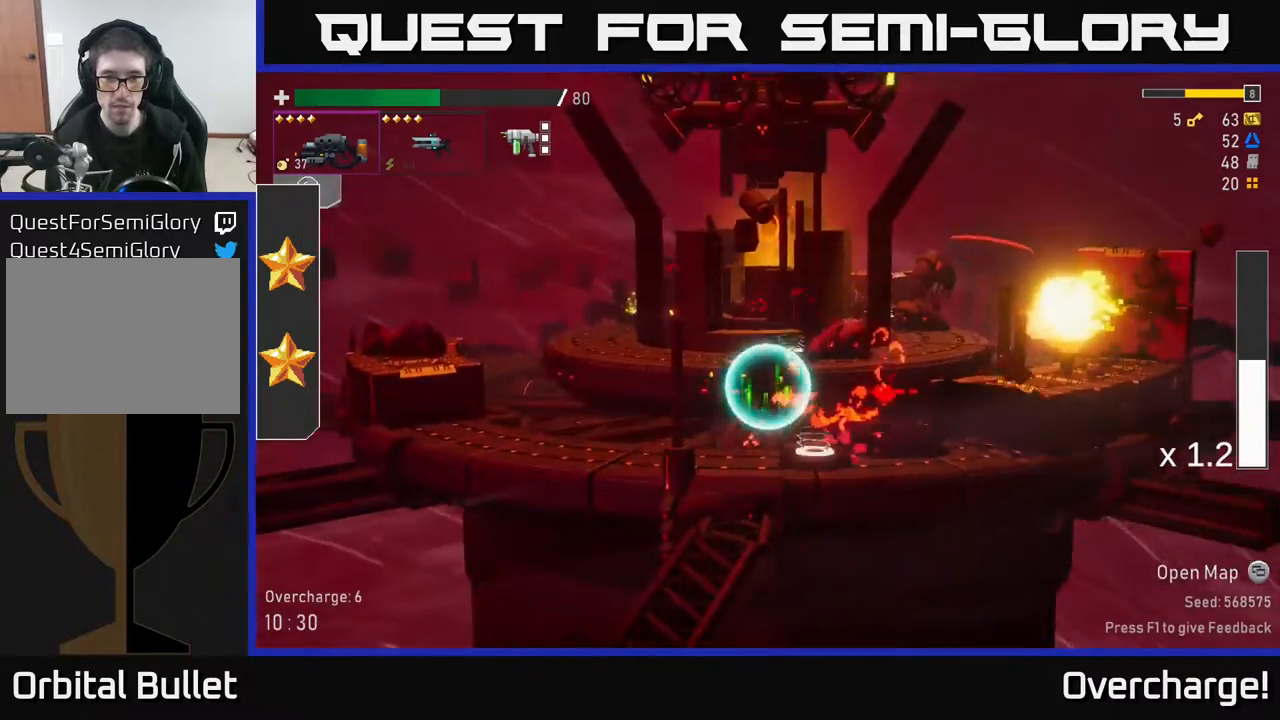
{"buttons": [], "left_stick": "left", "events": [[400, "left_stick", "left"]]}
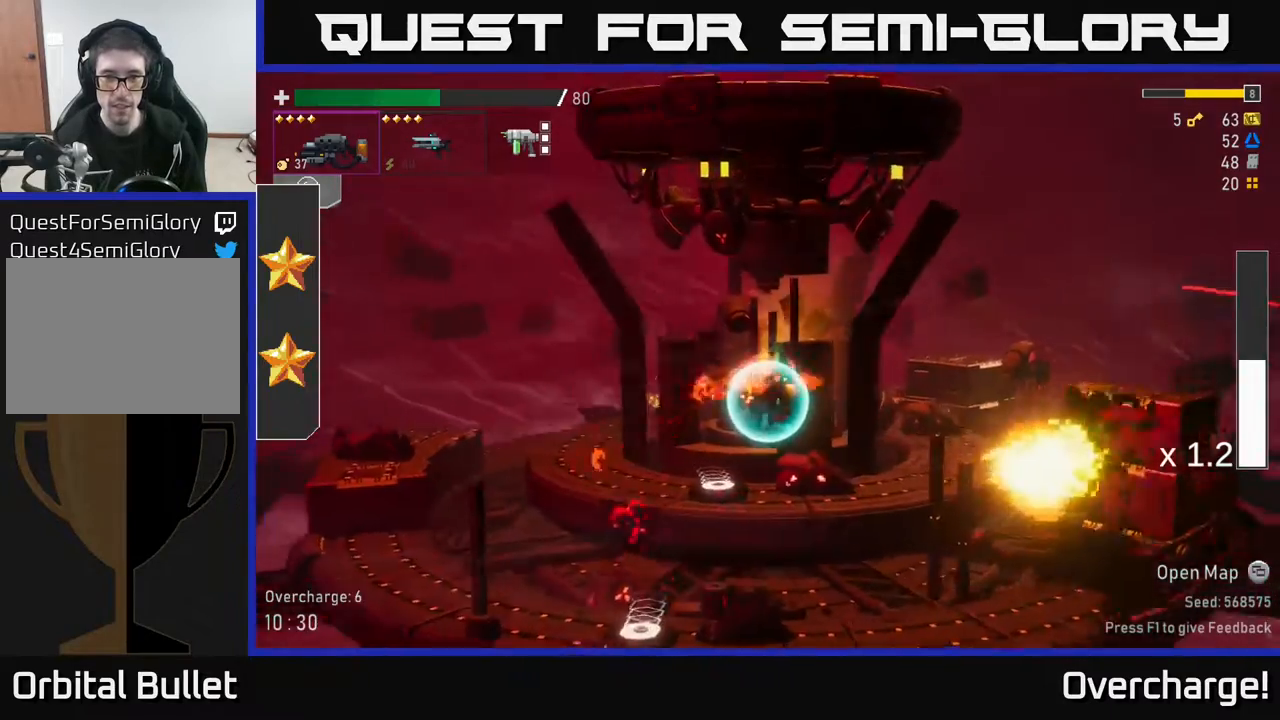
{"buttons": ["R2"], "left_stick": "down", "events": [[67, "left_stick", "right"], [150, "R2", "down"], [150, "left_stick", "down"]]}
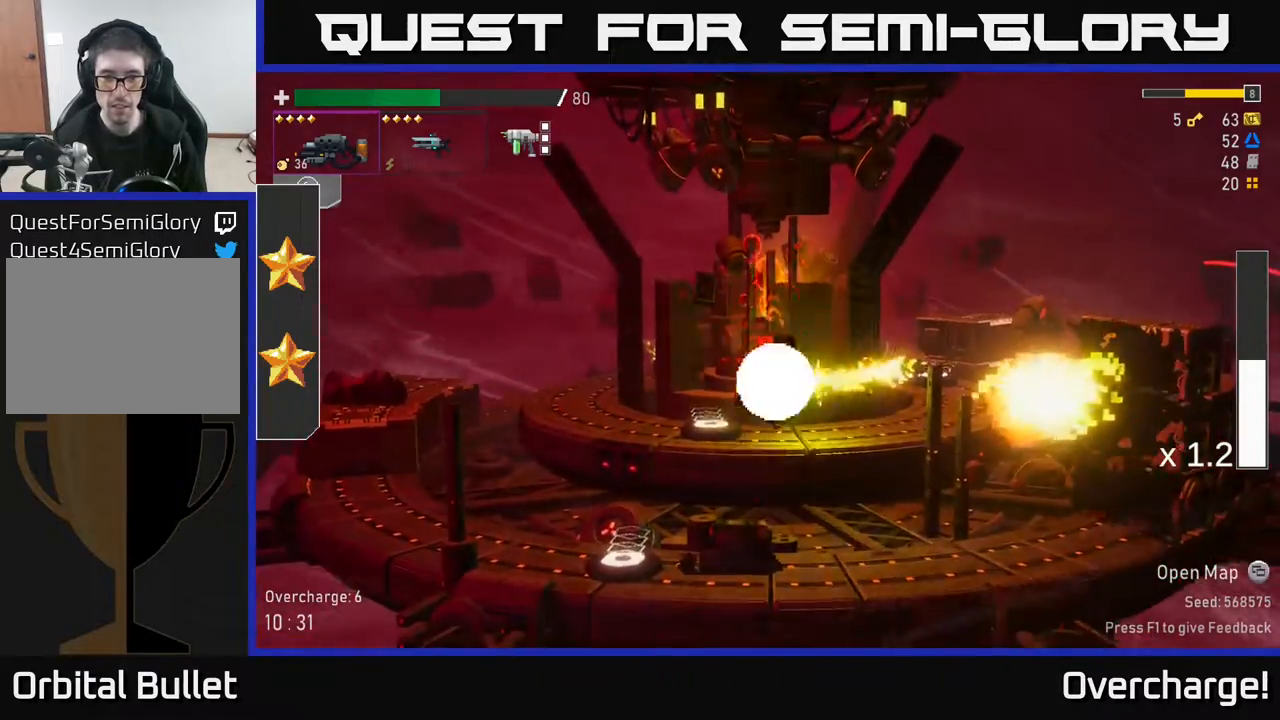
{"buttons": ["R2"], "left_stick": "down-left", "events": [[33, "X", "down"], [50, "R2", "up"], [67, "left_stick", "down-right"], [167, "X", "up"], [250, "left_stick", "left"], [283, "R2", "down"], [317, "left_stick", "down-left"]]}
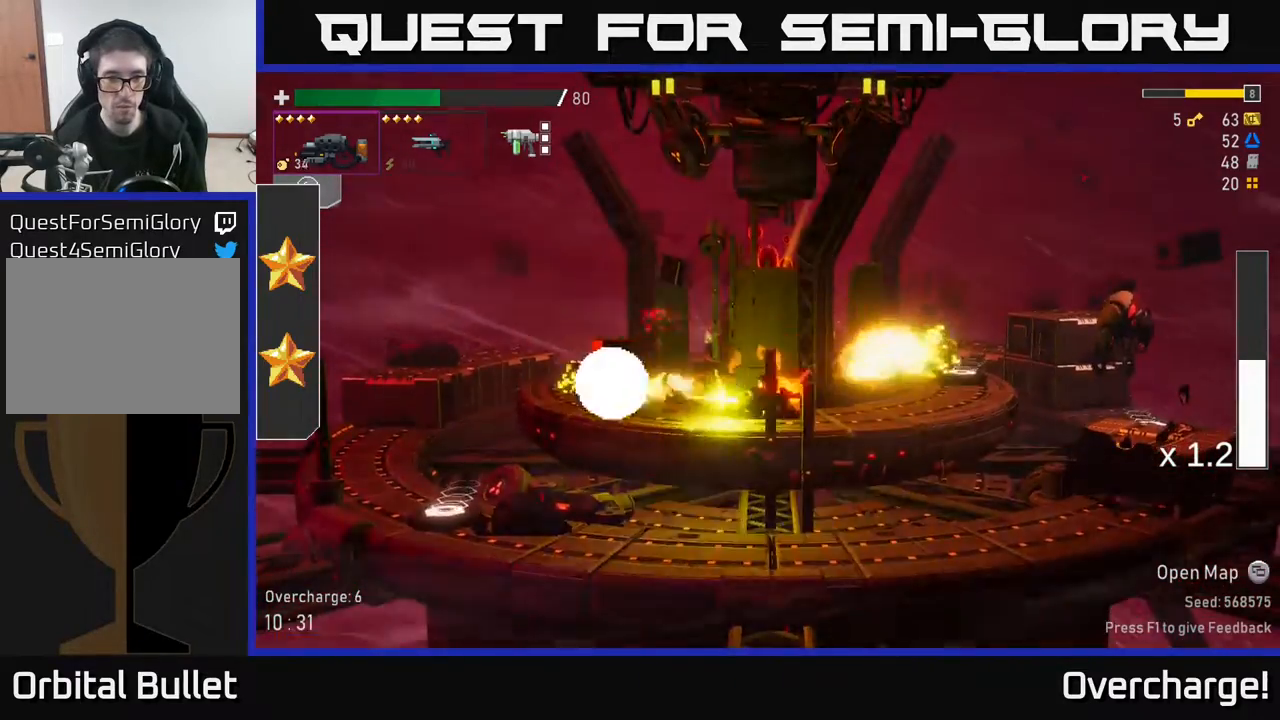
{"buttons": ["R2"], "left_stick": "right", "events": [[150, "R2", "up"], [167, "left_stick", "right"], [250, "L2", "down"], [367, "L2", "up"], [400, "R2", "down"]]}
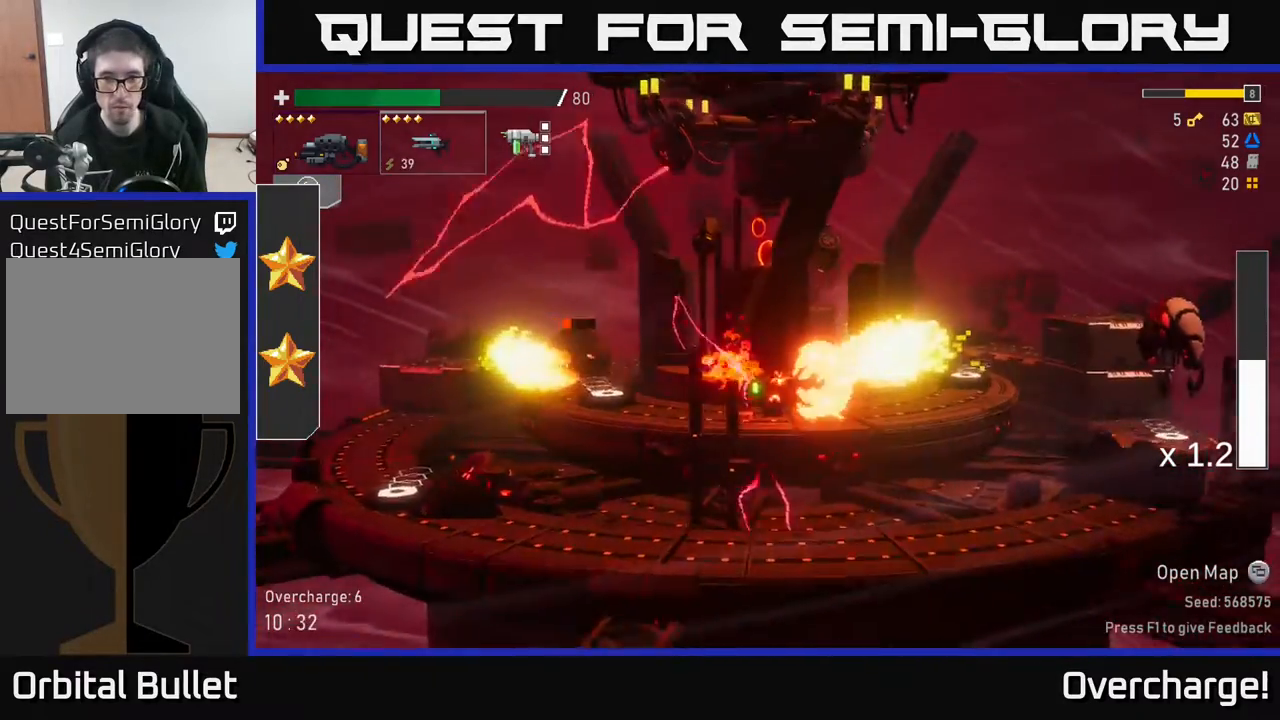
{"buttons": ["R2"], "left_stick": "right", "events": [[50, "R2", "up"], [100, "R2", "down"], [233, "R2", "up"], [317, "R2", "down"]]}
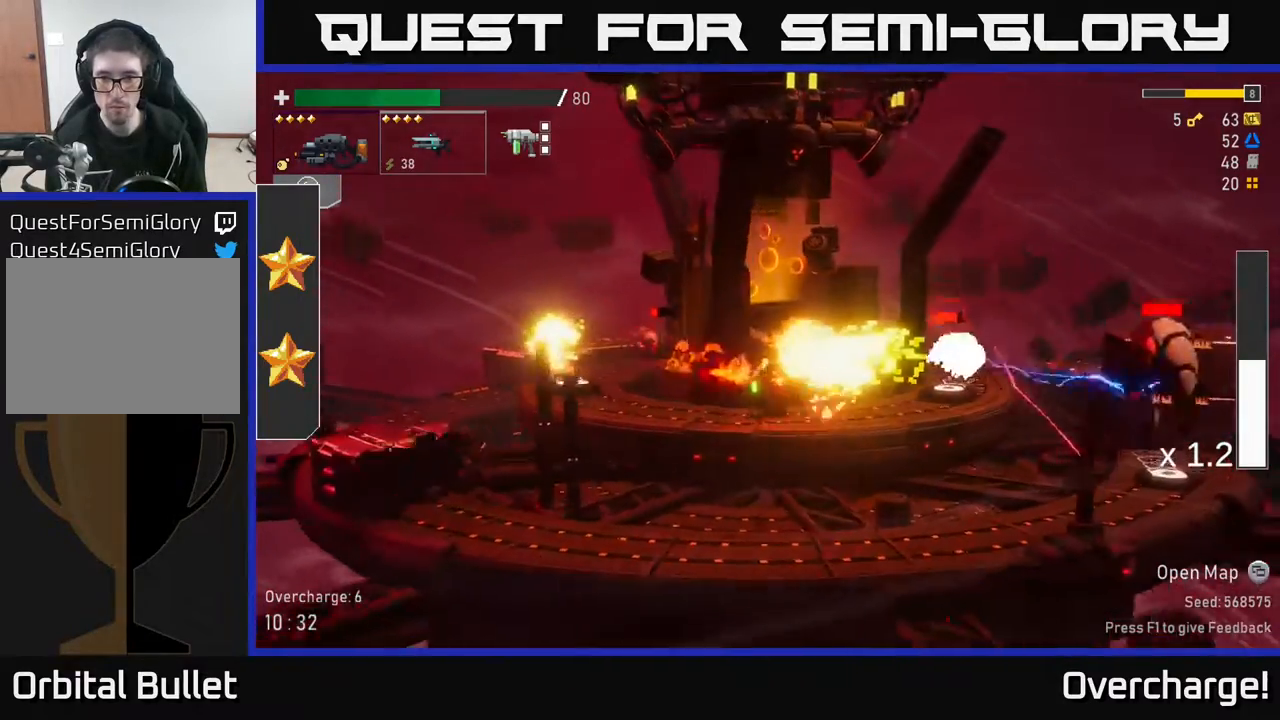
{"buttons": ["R2"], "left_stick": "right", "events": []}
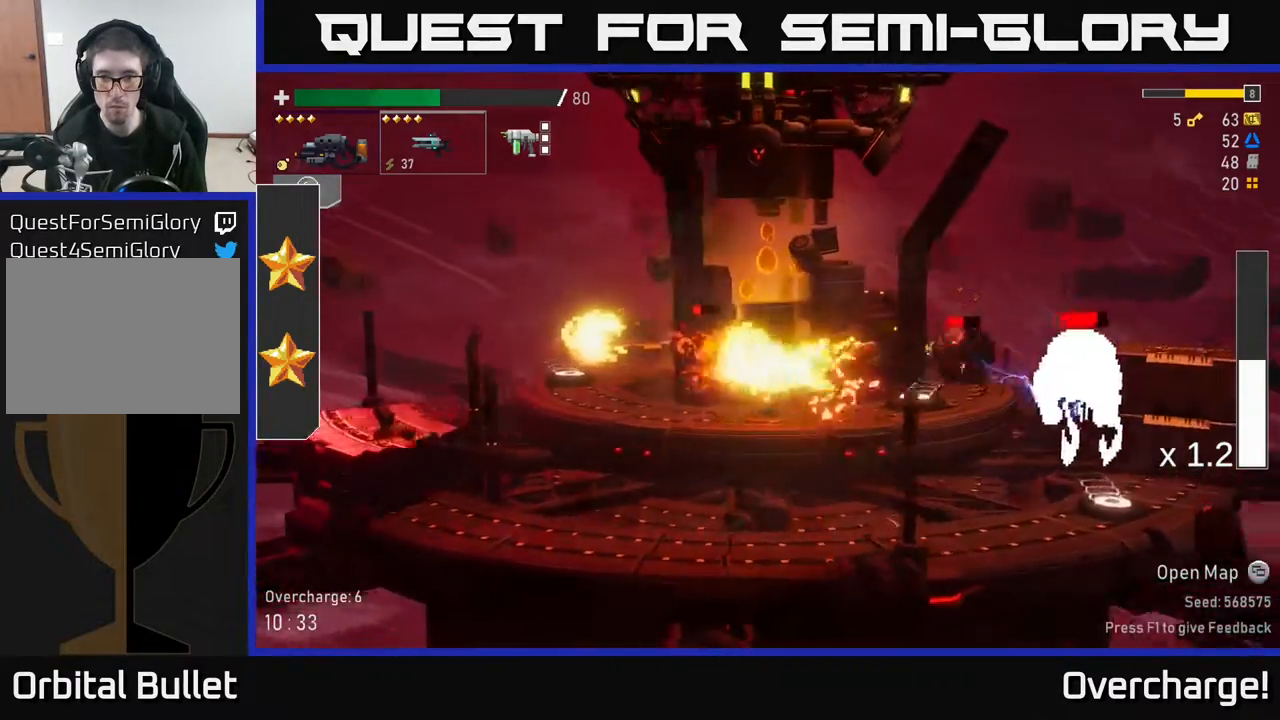
{"buttons": ["R2"], "left_stick": "center", "events": [[350, "left_stick", "center"]]}
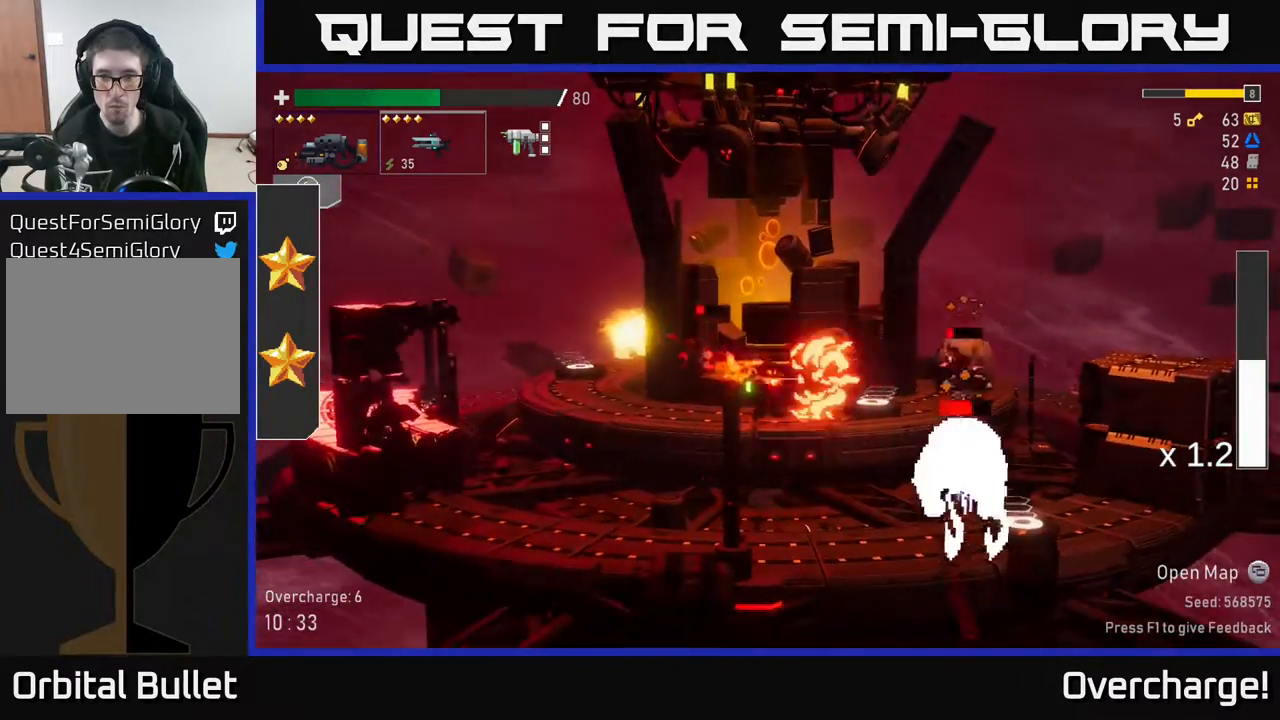
{"buttons": [], "left_stick": "right", "events": [[233, "left_stick", "right"], [483, "R2", "up"]]}
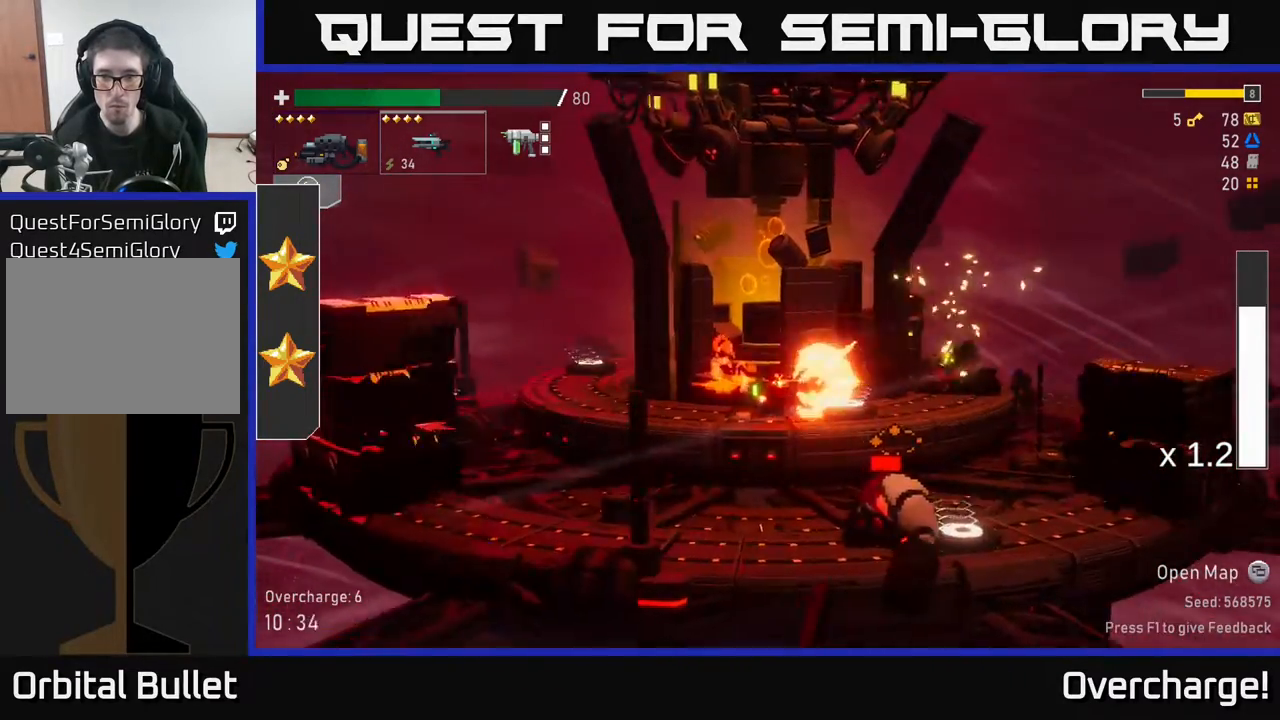
{"buttons": ["R2"], "left_stick": "right", "events": [[33, "X", "down"], [183, "X", "up"], [300, "R2", "down"]]}
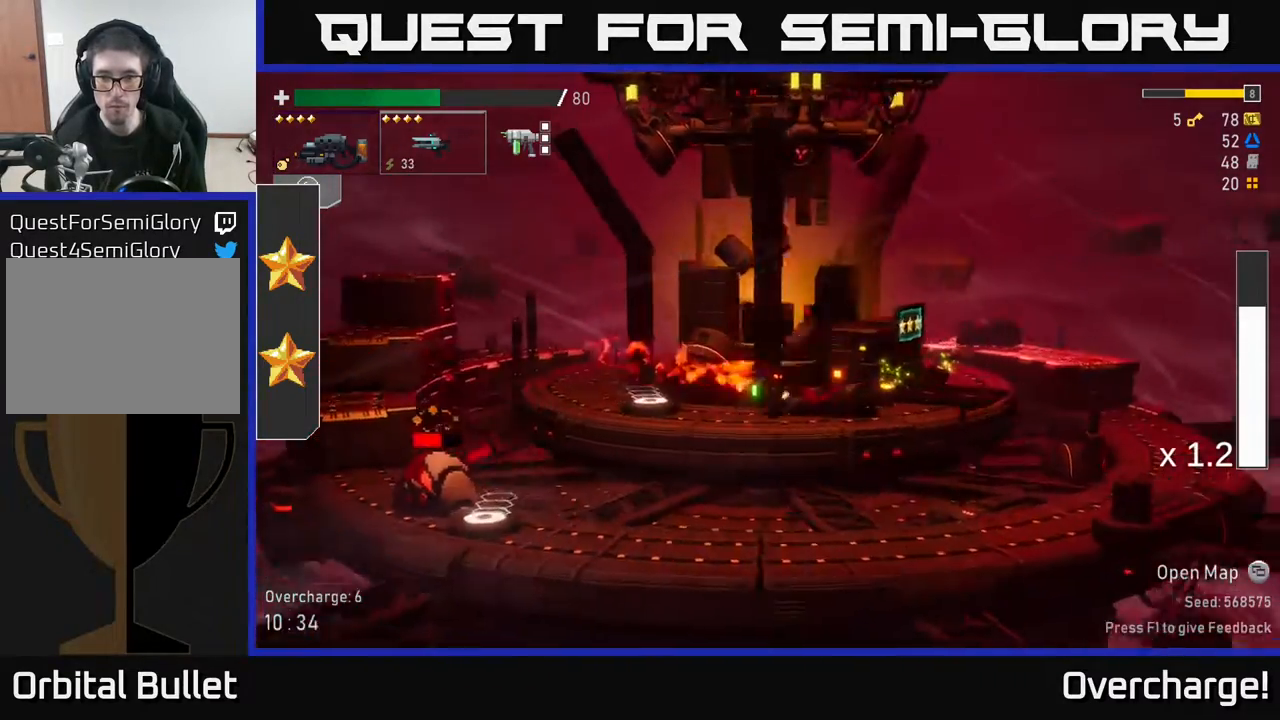
{"buttons": ["X"], "left_stick": "right", "events": [[167, "R2", "up"], [317, "R2", "down"], [367, "R2", "up"], [367, "X", "down"]]}
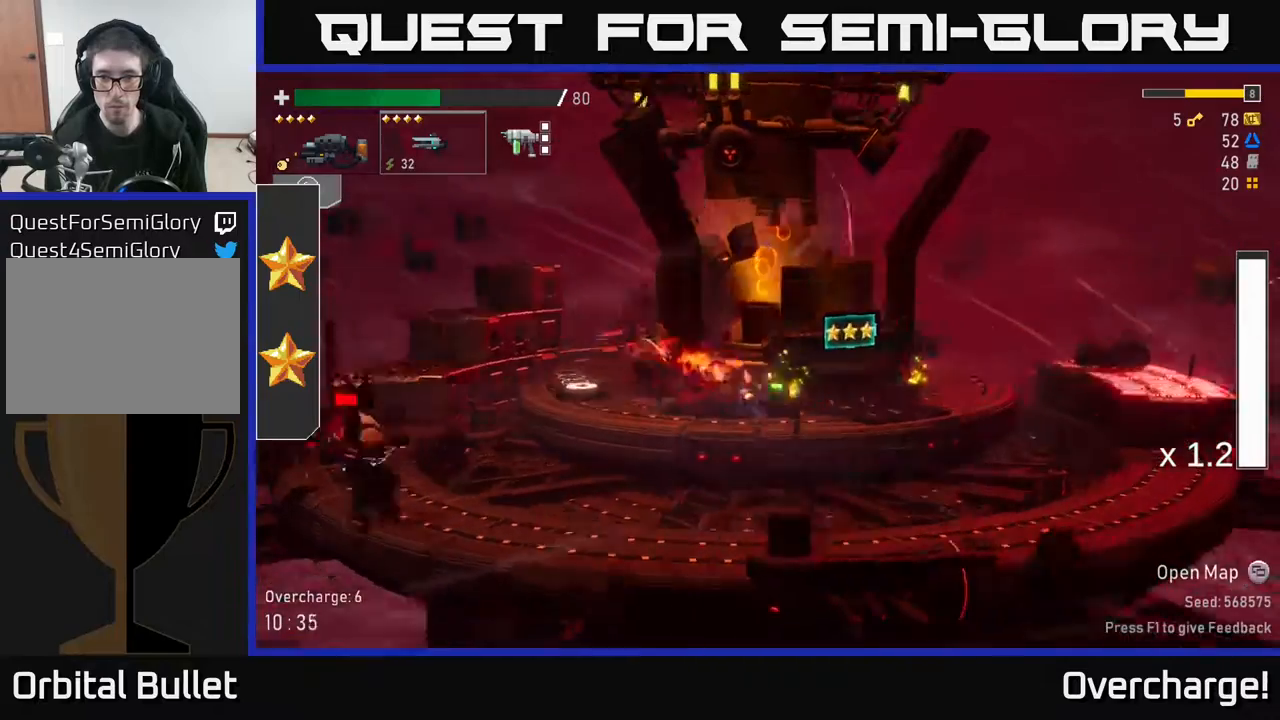
{"buttons": [], "left_stick": "left", "events": [[17, "X", "up"], [50, "R2", "down"], [350, "R2", "up"], [383, "X", "down"], [433, "left_stick", "left"], [500, "X", "up"]]}
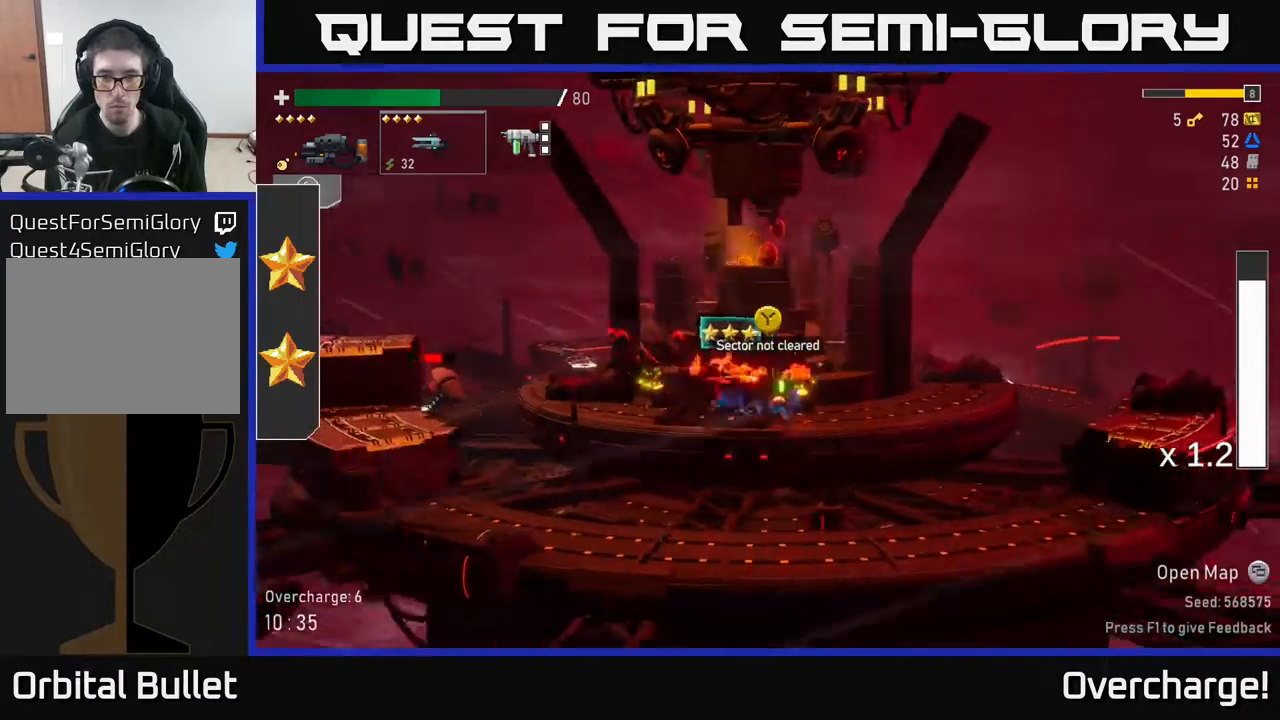
{"buttons": ["X"], "left_stick": "left", "events": [[200, "X", "down"], [300, "X", "up"], [500, "X", "down"]]}
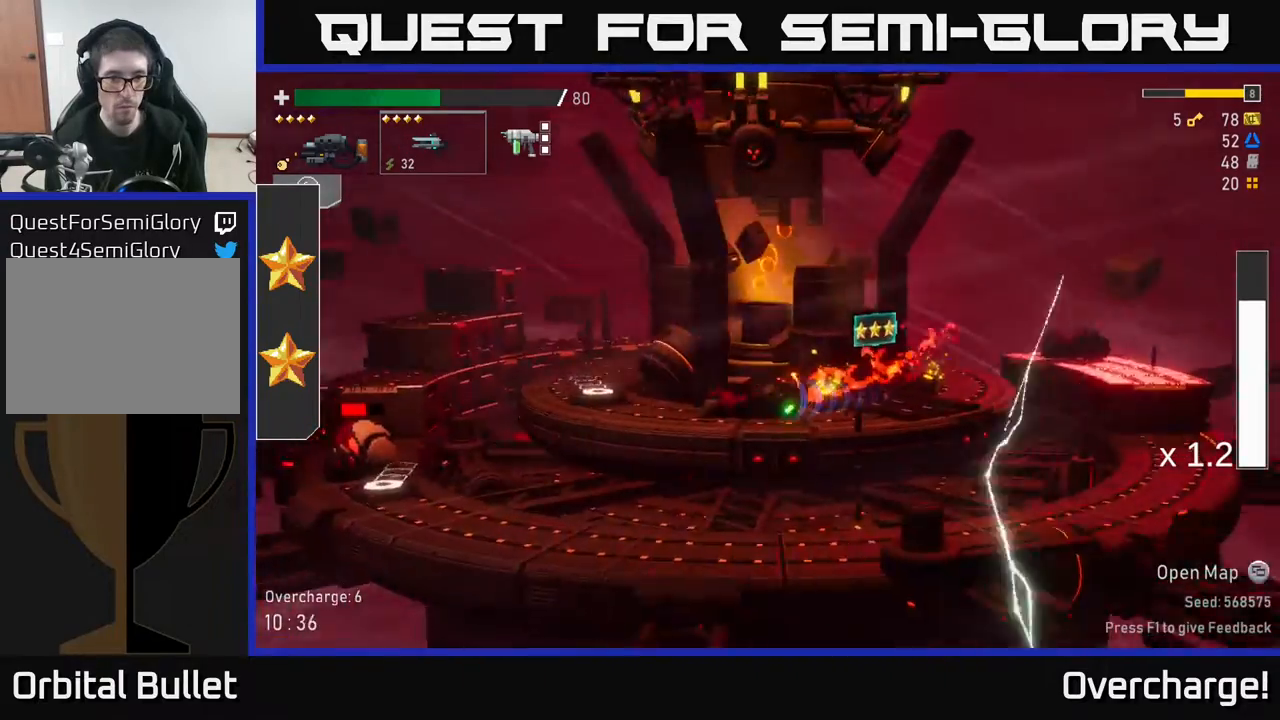
{"buttons": [], "left_stick": "left", "events": [[167, "X", "up"]]}
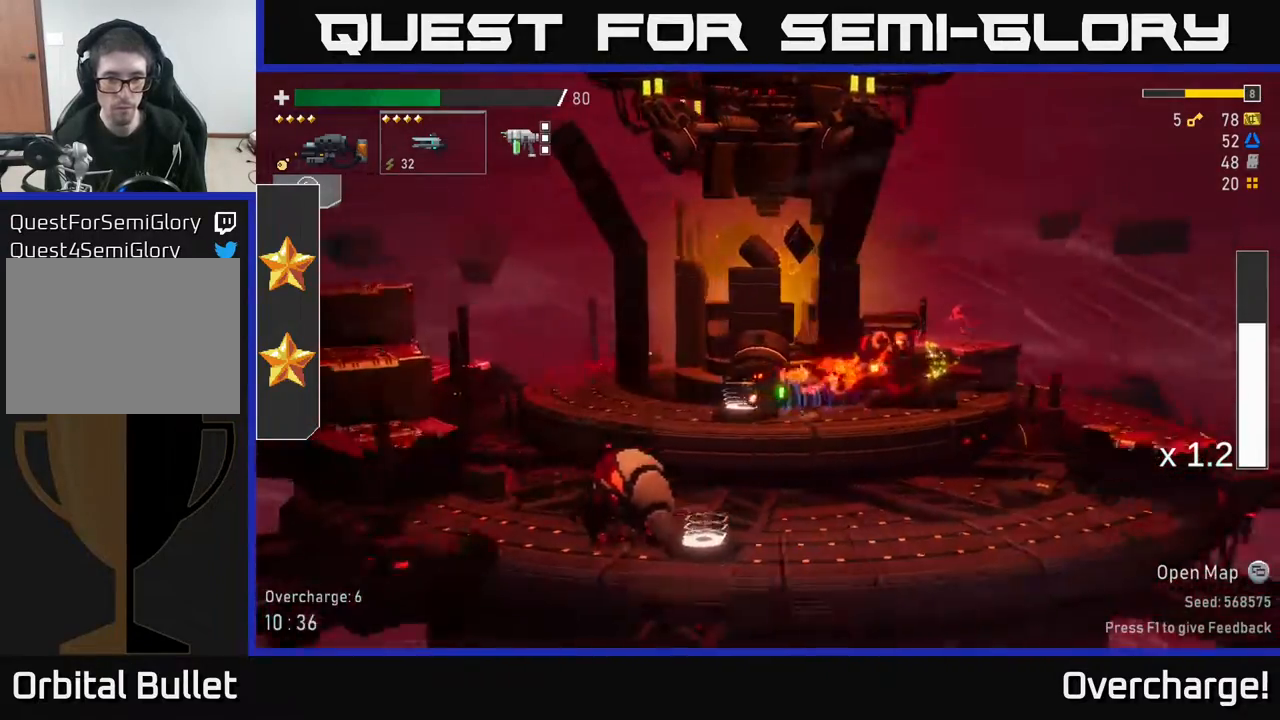
{"buttons": [], "left_stick": "right", "events": [[17, "Y", "down"], [83, "L2", "down"], [117, "Y", "up"], [117, "left_stick", "right"], [217, "L2", "up"]]}
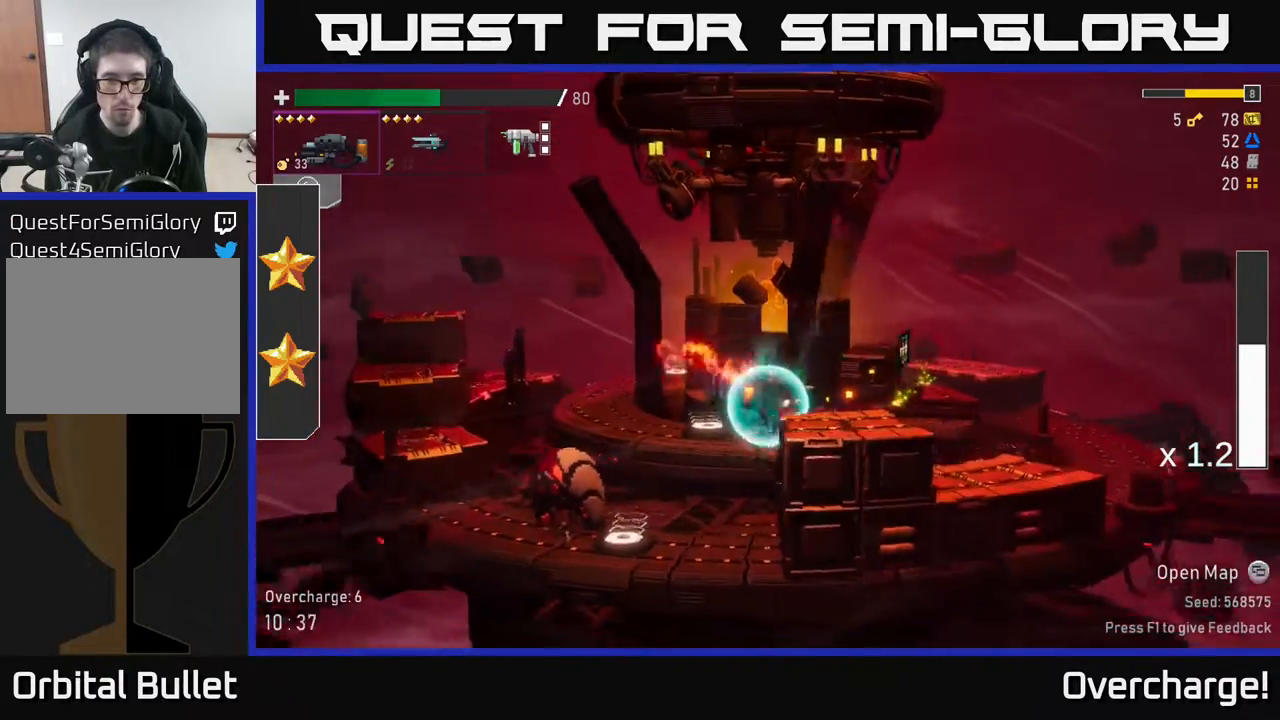
{"buttons": ["R2"], "left_stick": "center", "events": [[117, "left_stick", "left"], [133, "R2", "down"], [283, "left_stick", "center"]]}
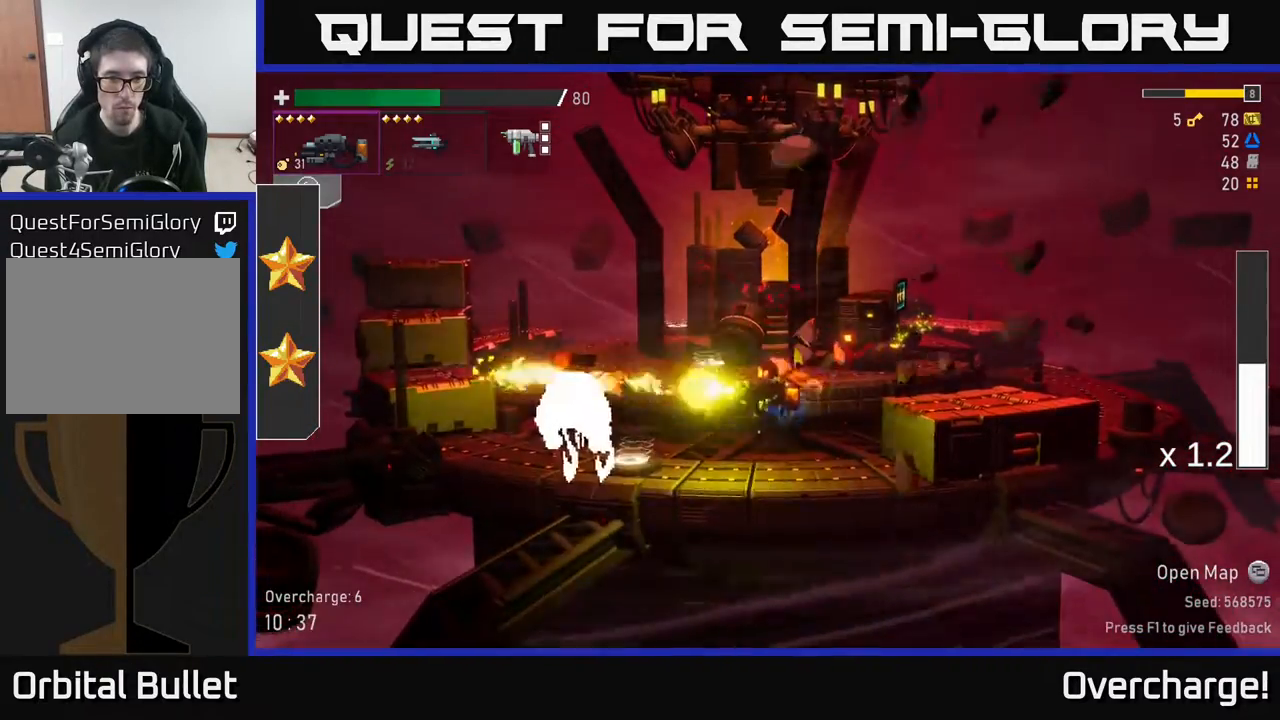
{"buttons": ["R2"], "left_stick": "center", "events": [[150, "R2", "up"], [400, "R2", "down"]]}